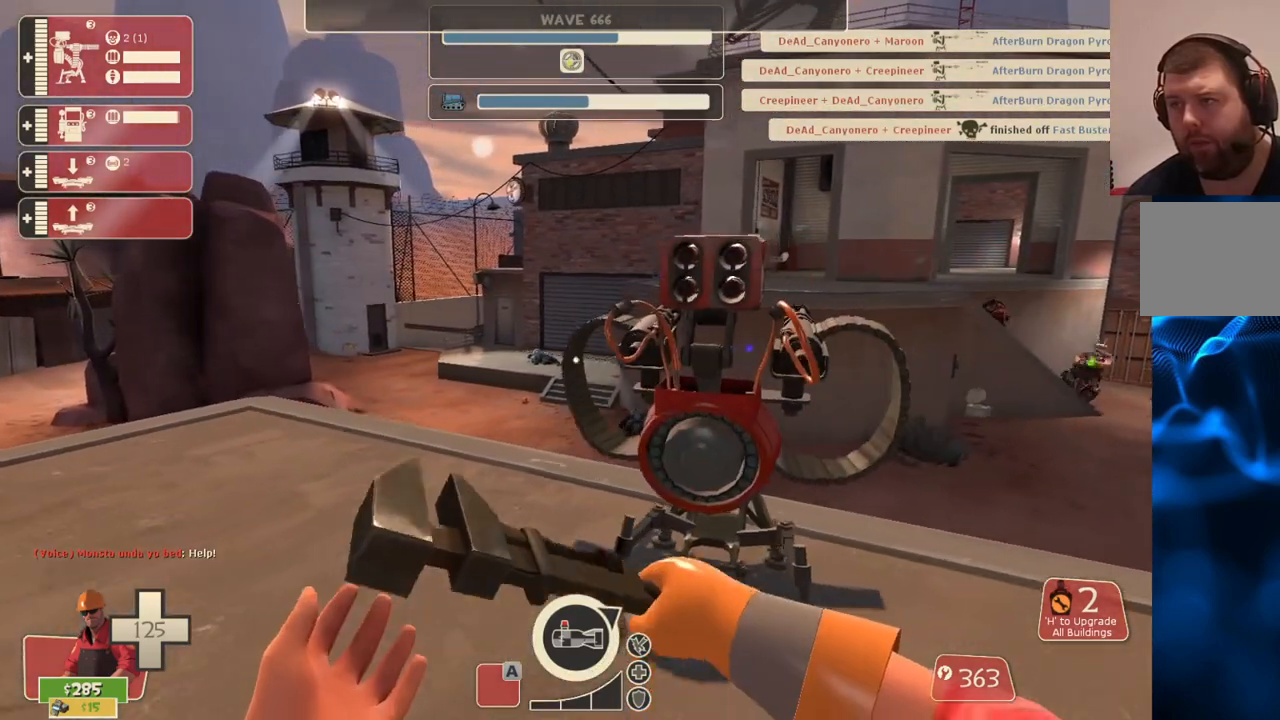
Gameplay with a controller (PlayStation layout); each line is a JSON object with the inputs held at the frame after it. "events" lists button and stick changes between this image and that frame as [ms after this image, input, new state], when the widget could be followed in between.
{"buttons": [], "left_stick": "down-left", "right_stick": "center", "events": [[67, "left_stick", "center"], [83, "R2", "down"], [400, "left_stick", "down-left"], [467, "R2", "up"]]}
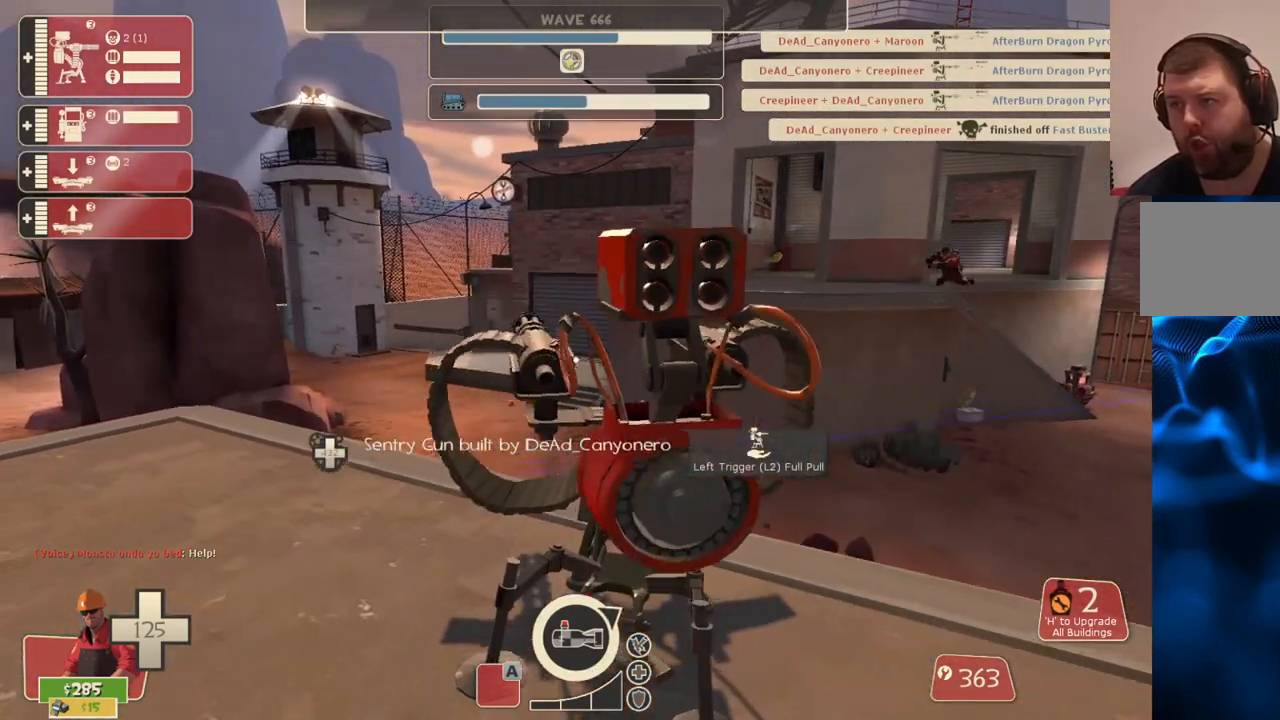
{"buttons": [], "left_stick": "center", "right_stick": "center", "events": [[50, "left_stick", "center"], [233, "left_stick", "left"], [333, "left_stick", "center"]]}
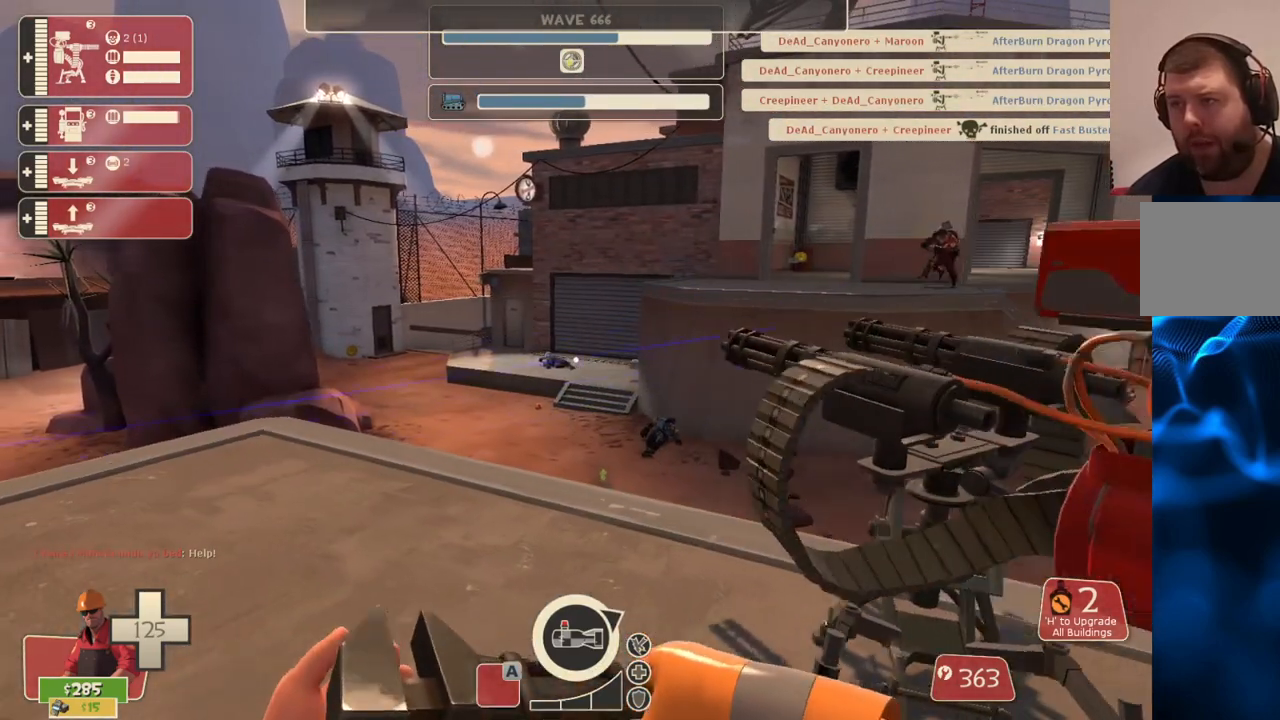
{"buttons": [], "left_stick": "down-left", "right_stick": "center", "events": [[183, "left_stick", "down-left"]]}
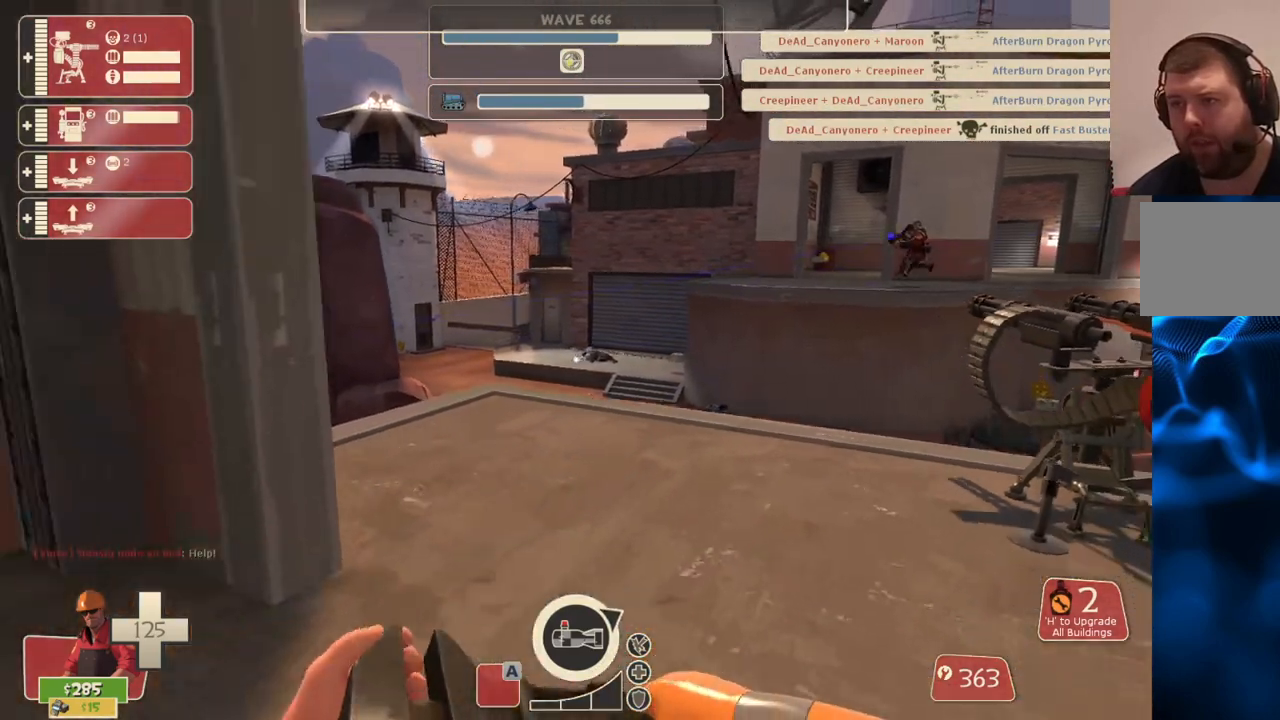
{"buttons": [], "left_stick": "center", "right_stick": "center", "events": [[83, "left_stick", "center"], [383, "left_stick", "left"], [483, "left_stick", "center"]]}
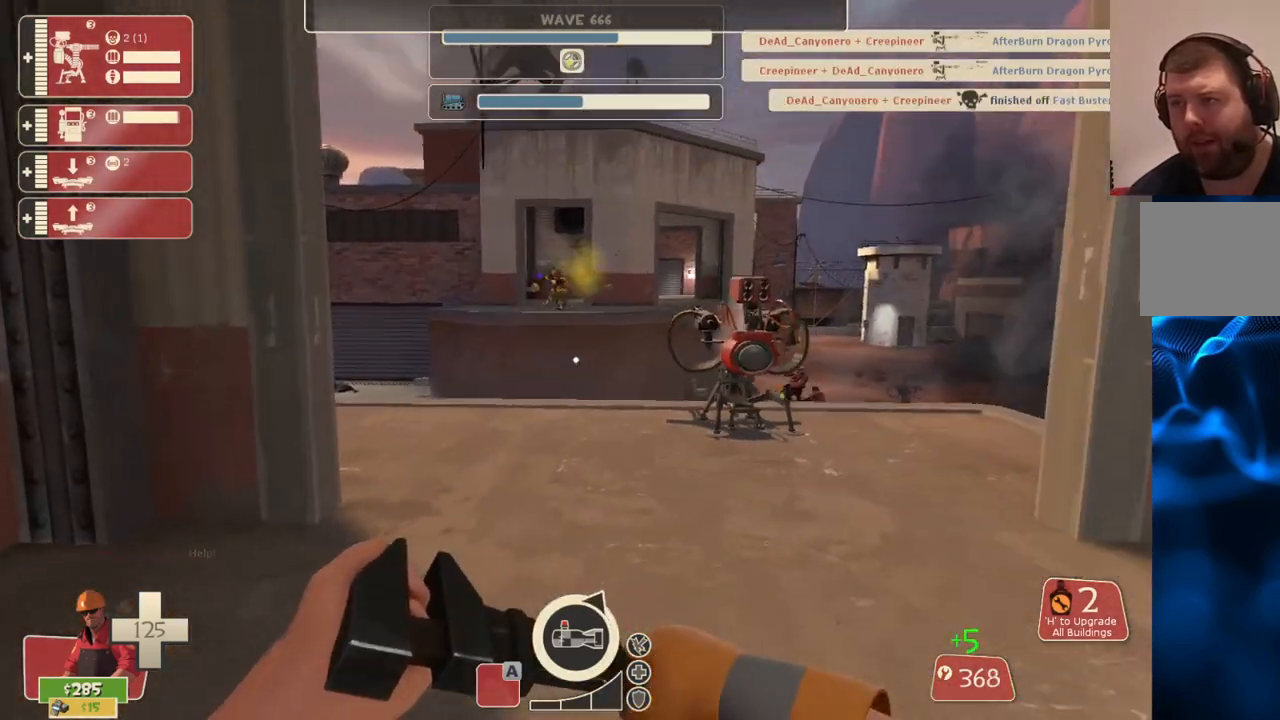
{"buttons": [], "left_stick": "up-right", "right_stick": "center", "events": [[417, "left_stick", "up-right"]]}
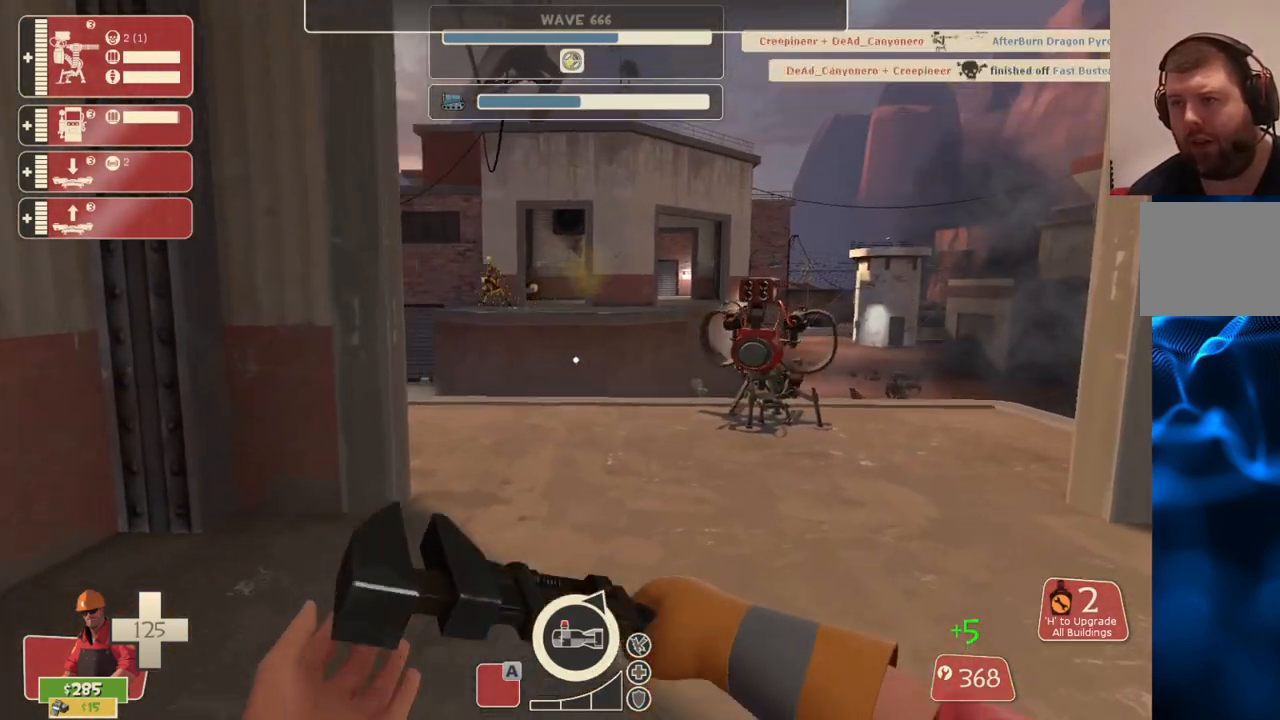
{"buttons": [], "left_stick": "center", "right_stick": "center", "events": [[100, "left_stick", "center"]]}
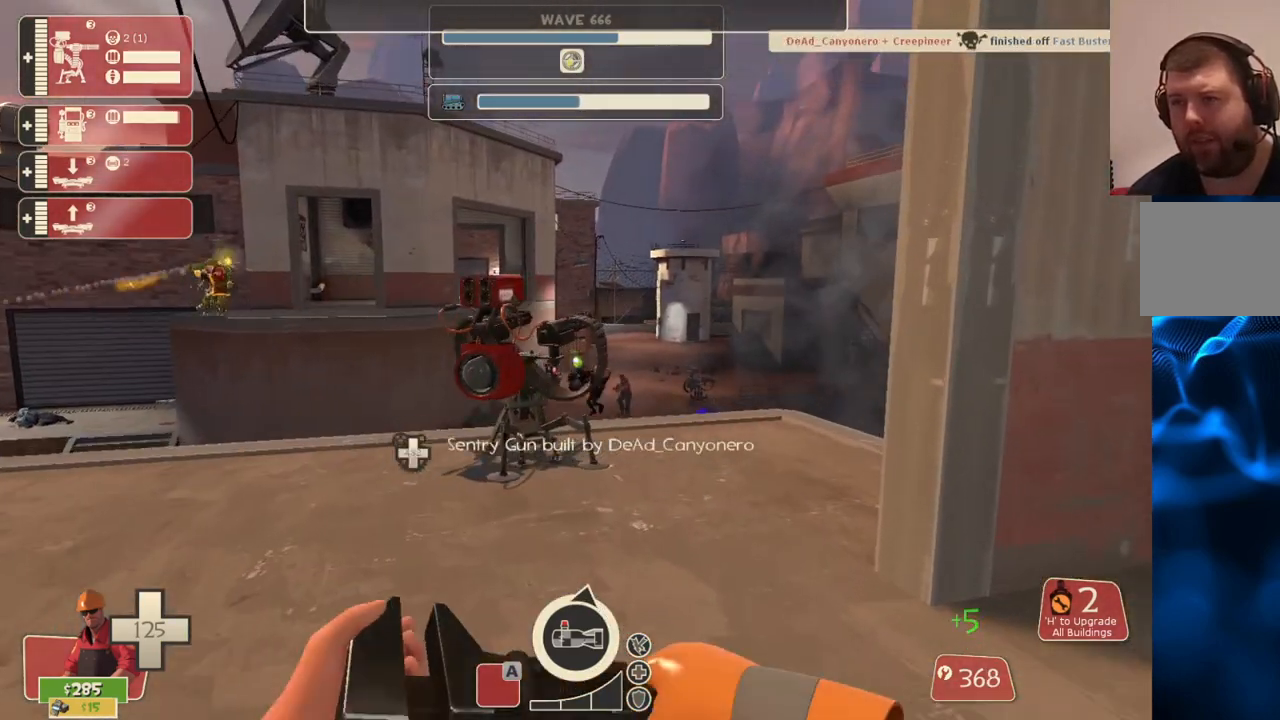
{"buttons": [], "left_stick": "center", "right_stick": "center", "events": []}
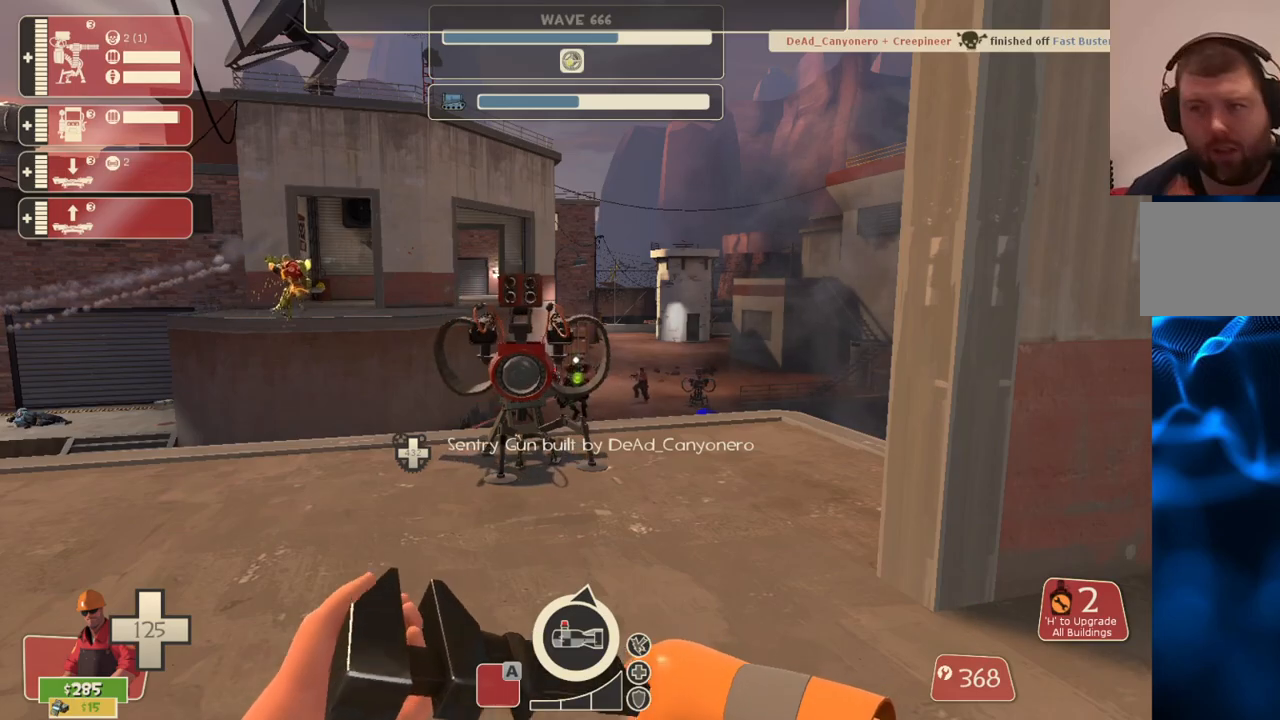
{"buttons": [], "left_stick": "center", "right_stick": "center", "events": []}
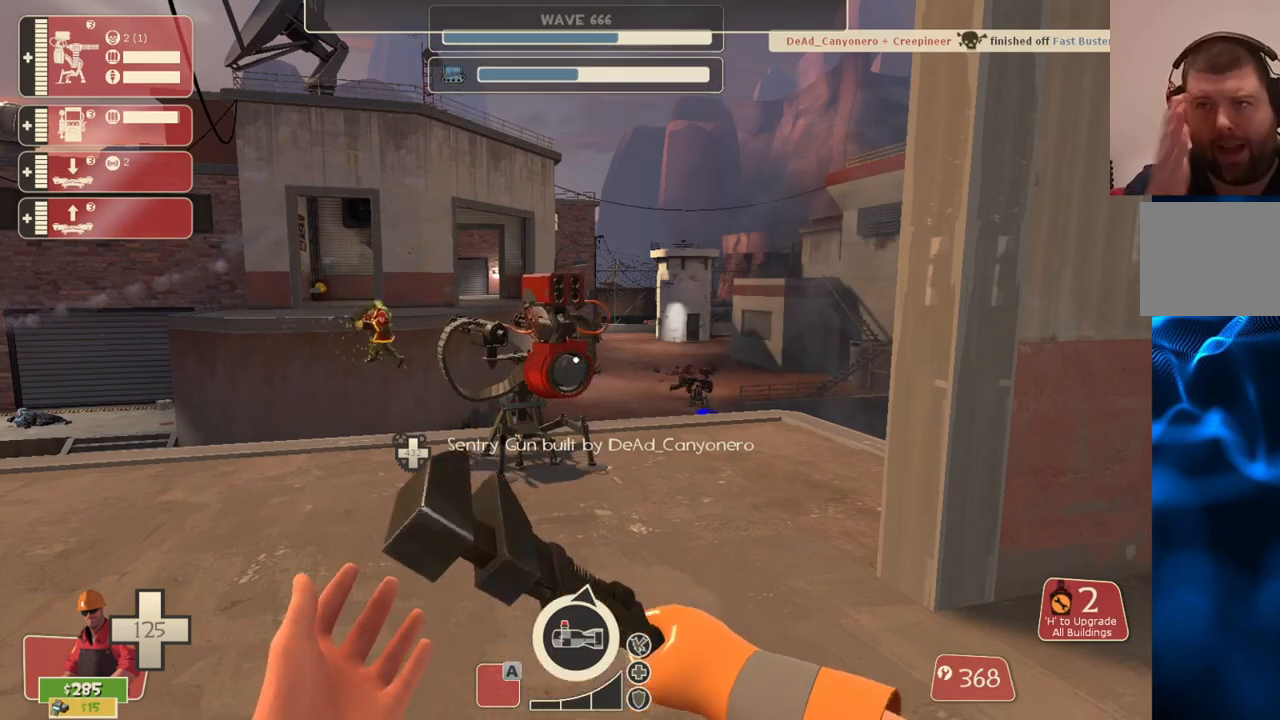
{"buttons": [], "left_stick": "center", "right_stick": "center", "events": [[333, "left_stick", "up"], [483, "left_stick", "center"]]}
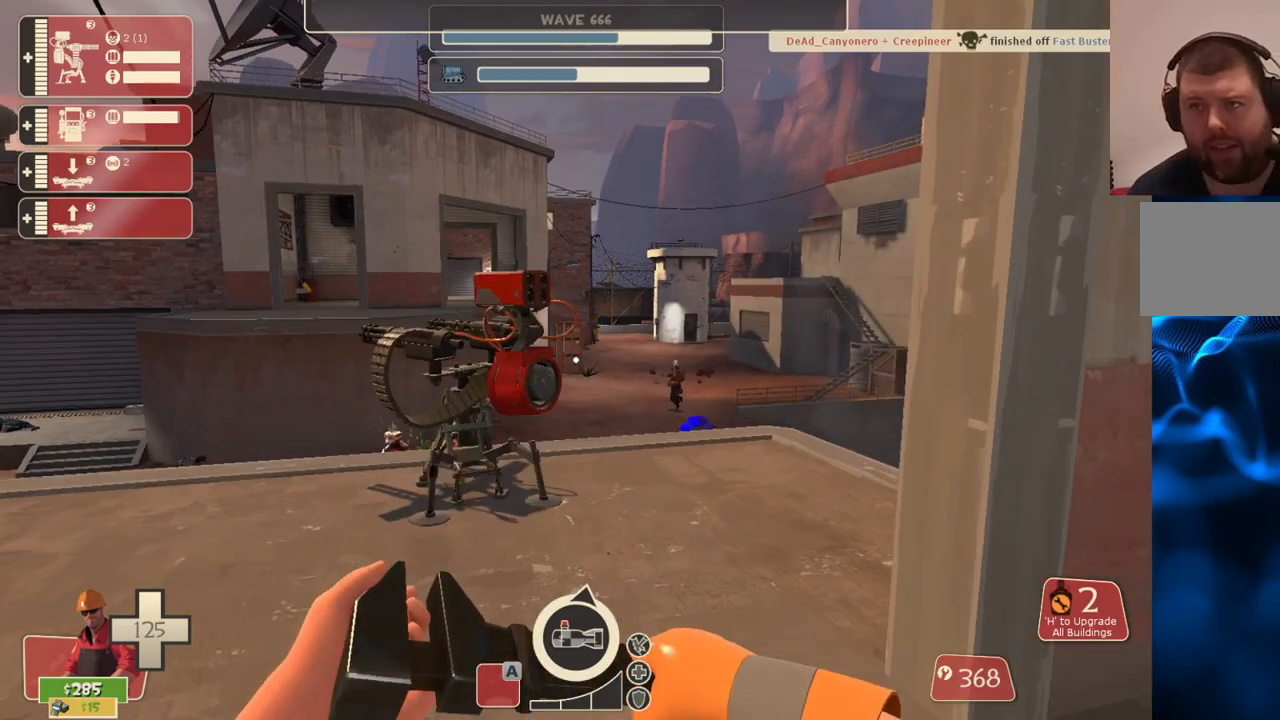
{"buttons": [], "left_stick": "center", "right_stick": "center", "events": [[150, "left_stick", "up"], [217, "left_stick", "up-left"], [317, "left_stick", "center"]]}
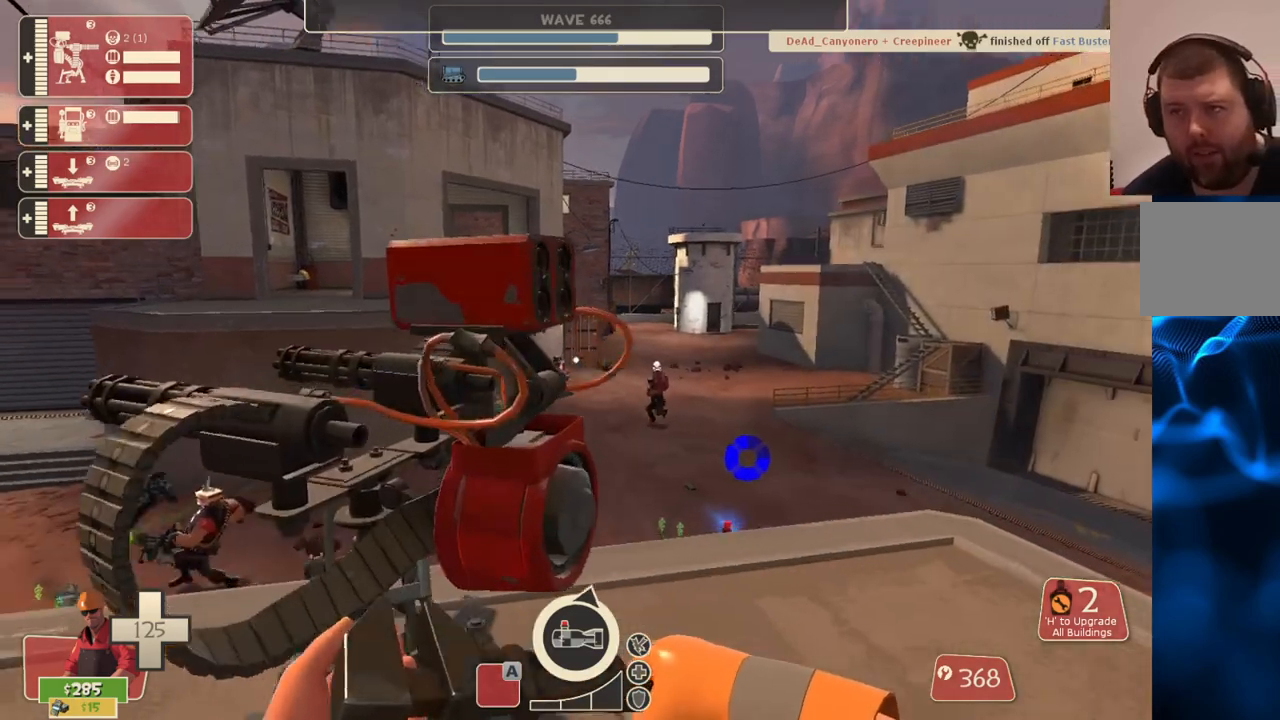
{"buttons": [], "left_stick": "up-left", "right_stick": "left", "events": [[33, "right_stick", "up-left"], [117, "right_stick", "center"], [250, "L2", "down"], [367, "left_stick", "left"], [367, "right_stick", "left"], [400, "L2", "up"], [483, "left_stick", "up-left"]]}
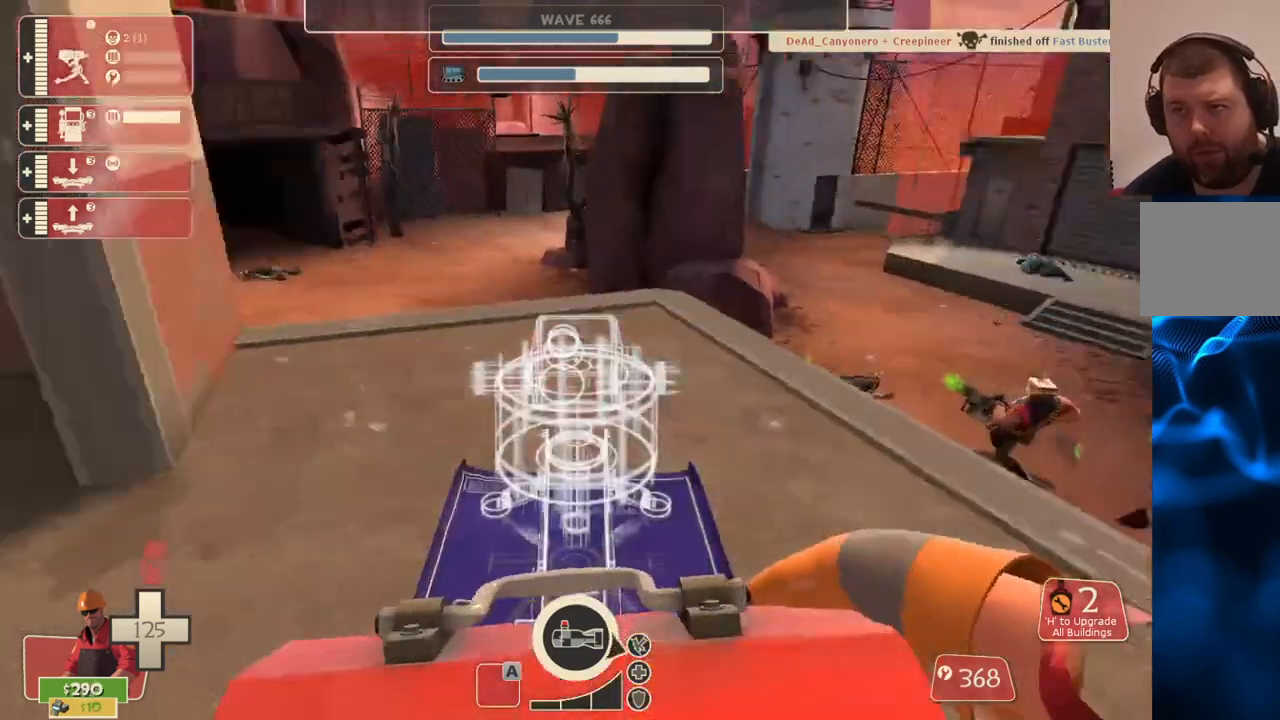
{"buttons": [], "left_stick": "center", "right_stick": "center", "events": [[183, "left_stick", "center"], [333, "left_stick", "right"], [333, "right_stick", "right"], [400, "left_stick", "center"], [450, "right_stick", "center"]]}
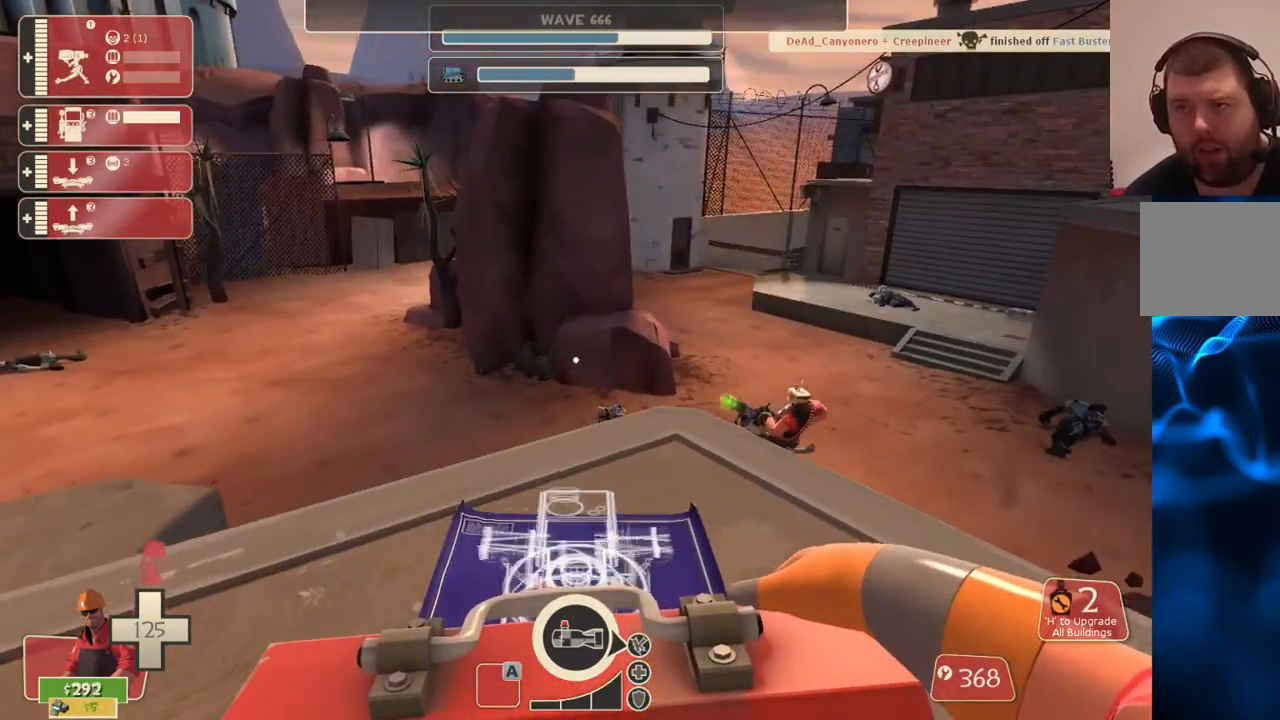
{"buttons": [], "left_stick": "center", "right_stick": "center", "events": [[317, "R2", "down"], [450, "R2", "up"]]}
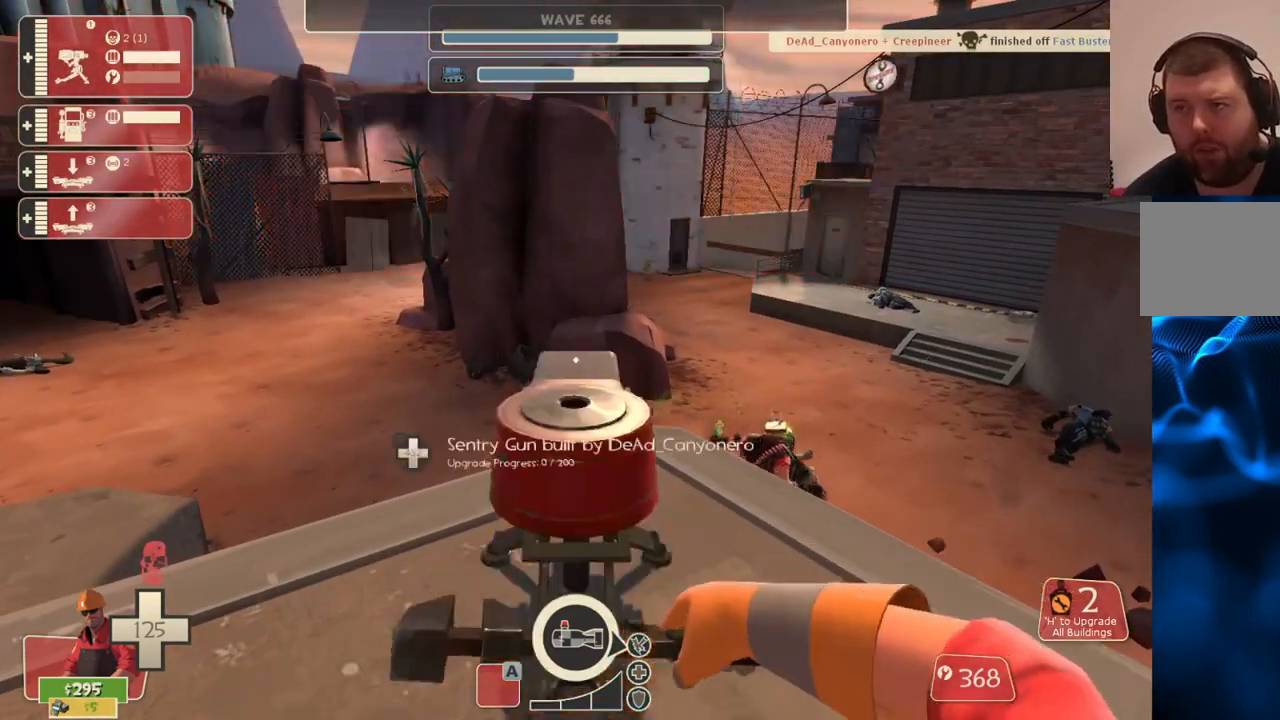
{"buttons": ["R2"], "left_stick": "center", "right_stick": "center", "events": [[117, "R2", "down"]]}
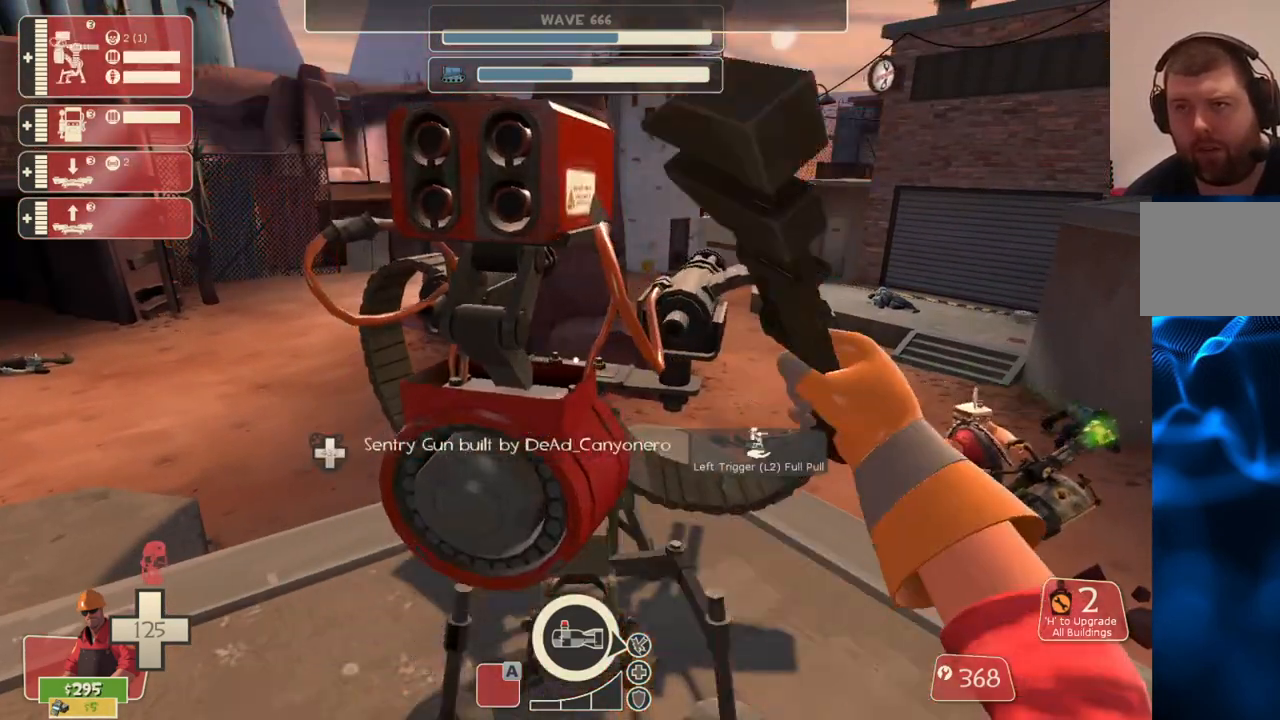
{"buttons": ["R2"], "left_stick": "center", "right_stick": "center", "events": []}
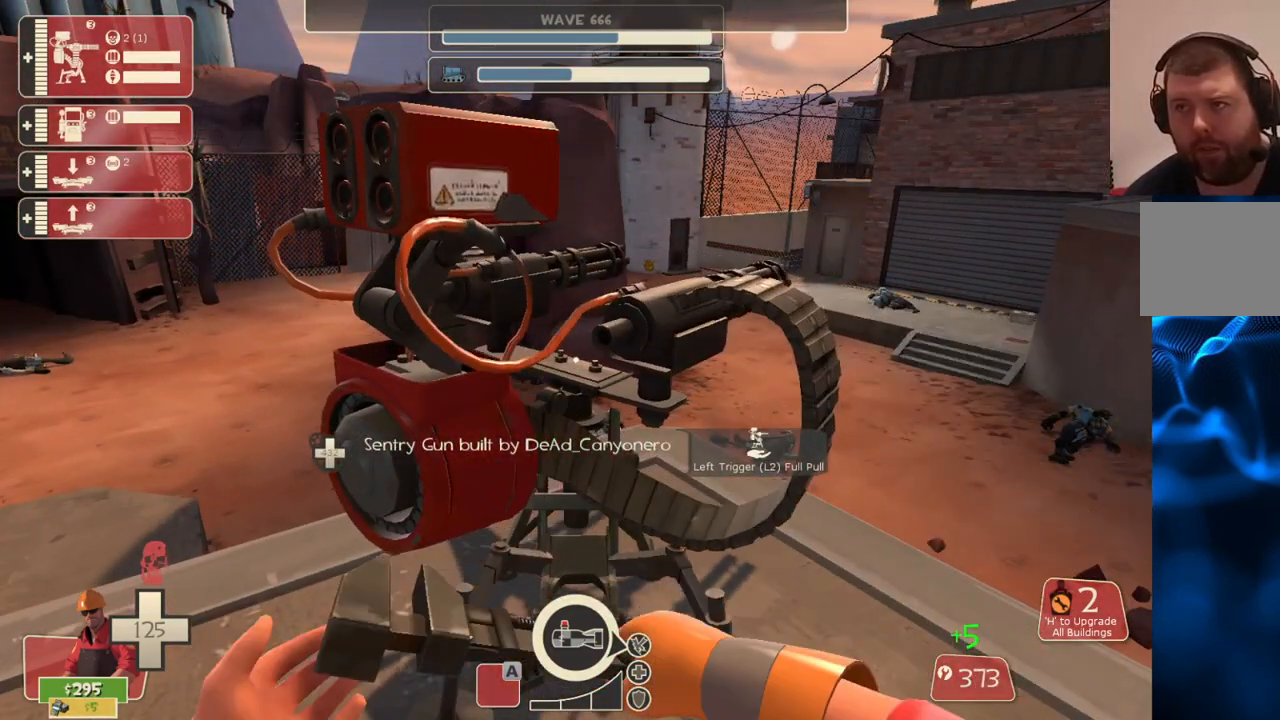
{"buttons": [], "left_stick": "center", "right_stick": "center", "events": [[150, "left_stick", "down"], [167, "right_stick", "left"], [200, "R2", "up"], [250, "left_stick", "down-left"], [350, "right_stick", "center"], [450, "left_stick", "up-left"], [500, "left_stick", "center"]]}
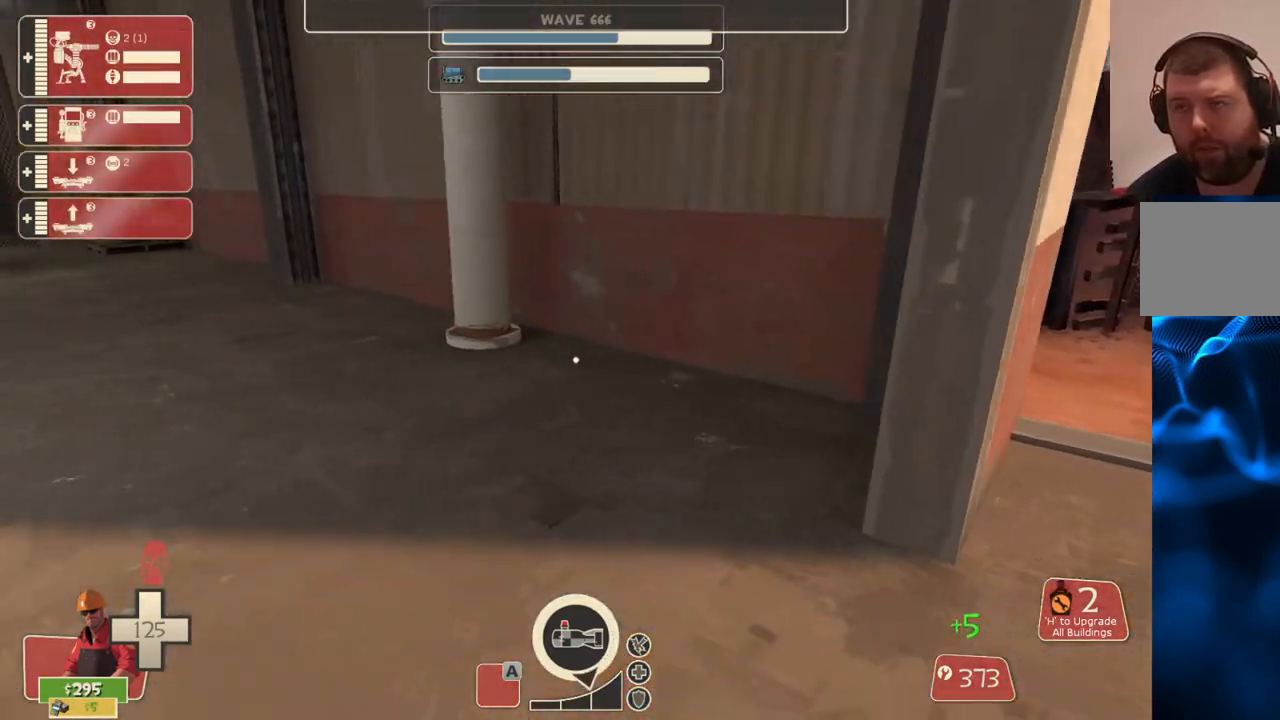
{"buttons": [], "left_stick": "center", "right_stick": "center", "events": [[83, "right_stick", "left"], [267, "right_stick", "center"]]}
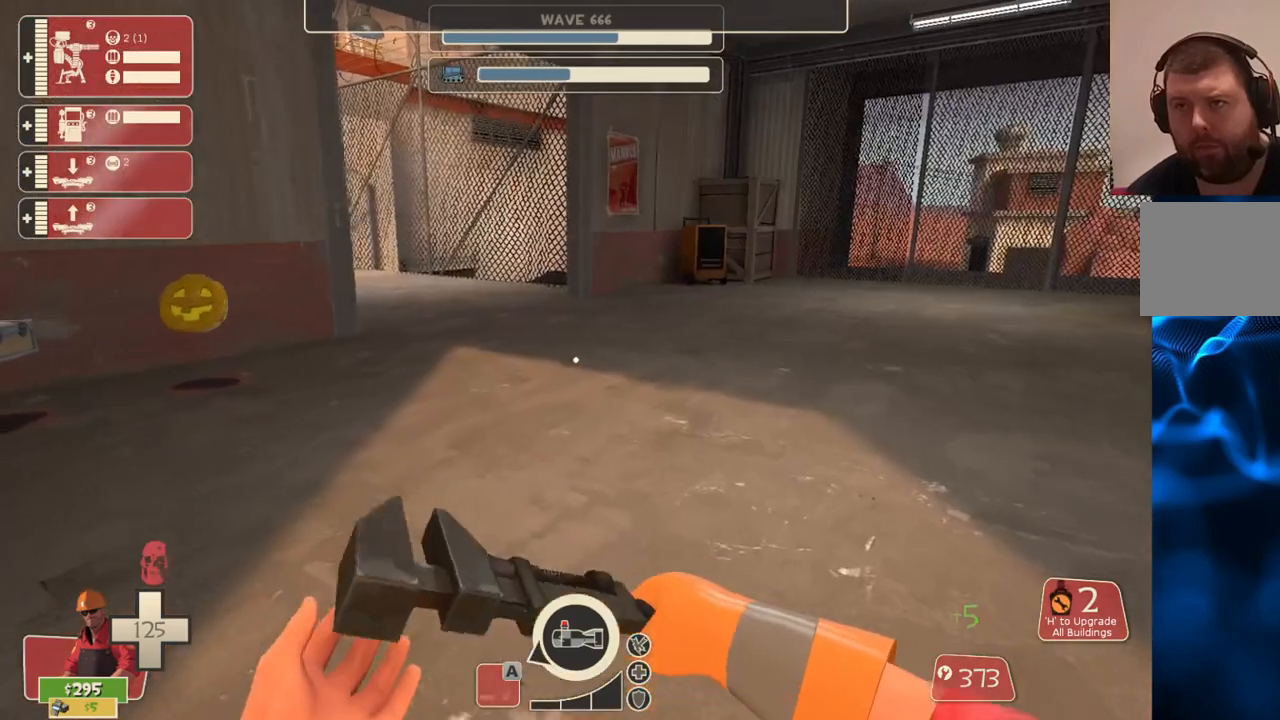
{"buttons": [], "left_stick": "up-right", "right_stick": "center", "events": [[100, "left_stick", "up-right"], [117, "right_stick", "left"], [233, "right_stick", "center"], [300, "R1", "down"], [350, "R1", "up"], [433, "R1", "down"], [500, "R1", "up"]]}
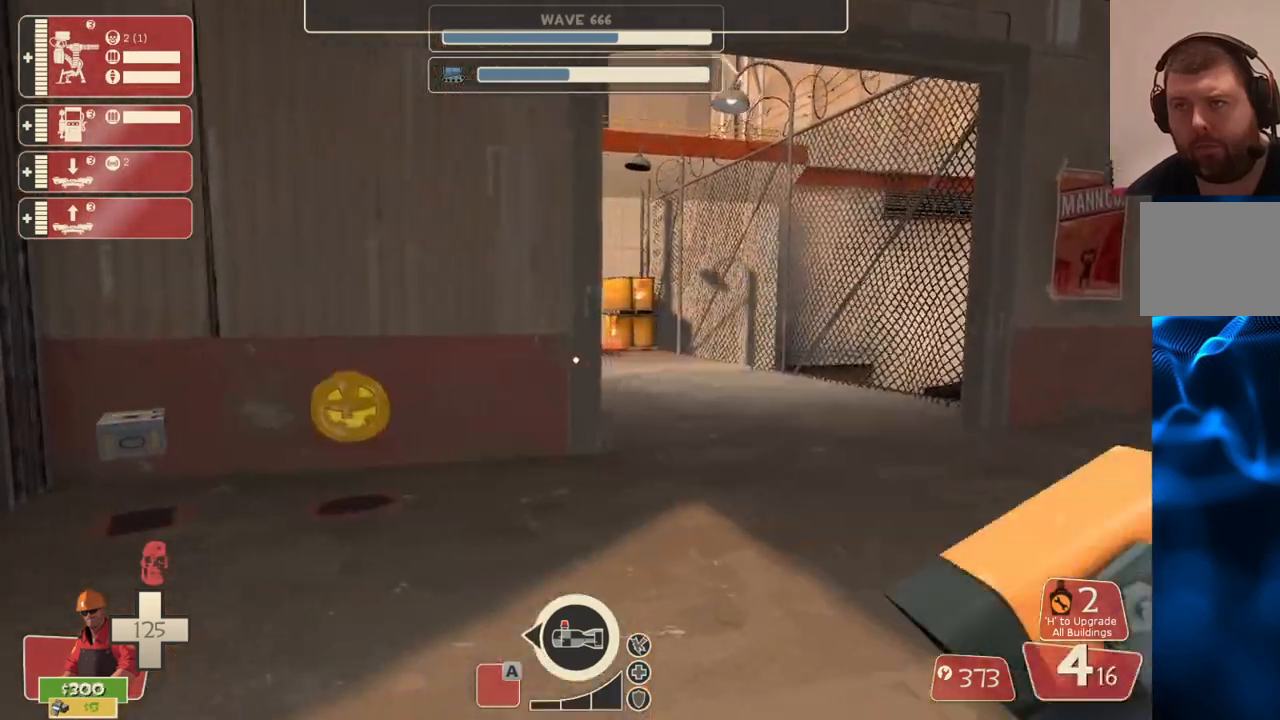
{"buttons": [], "left_stick": "right", "right_stick": "center", "events": [[267, "left_stick", "right"]]}
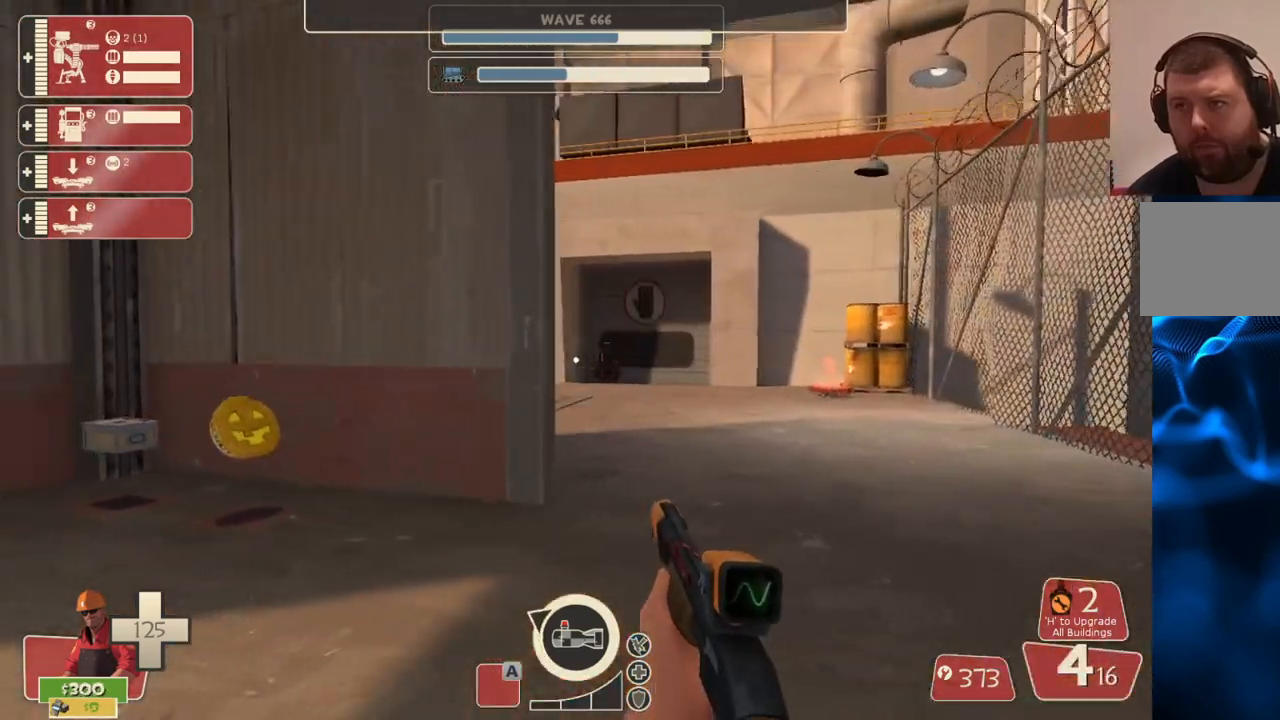
{"buttons": ["L2"], "left_stick": "center", "right_stick": "center", "events": [[67, "left_stick", "center"], [417, "L2", "down"]]}
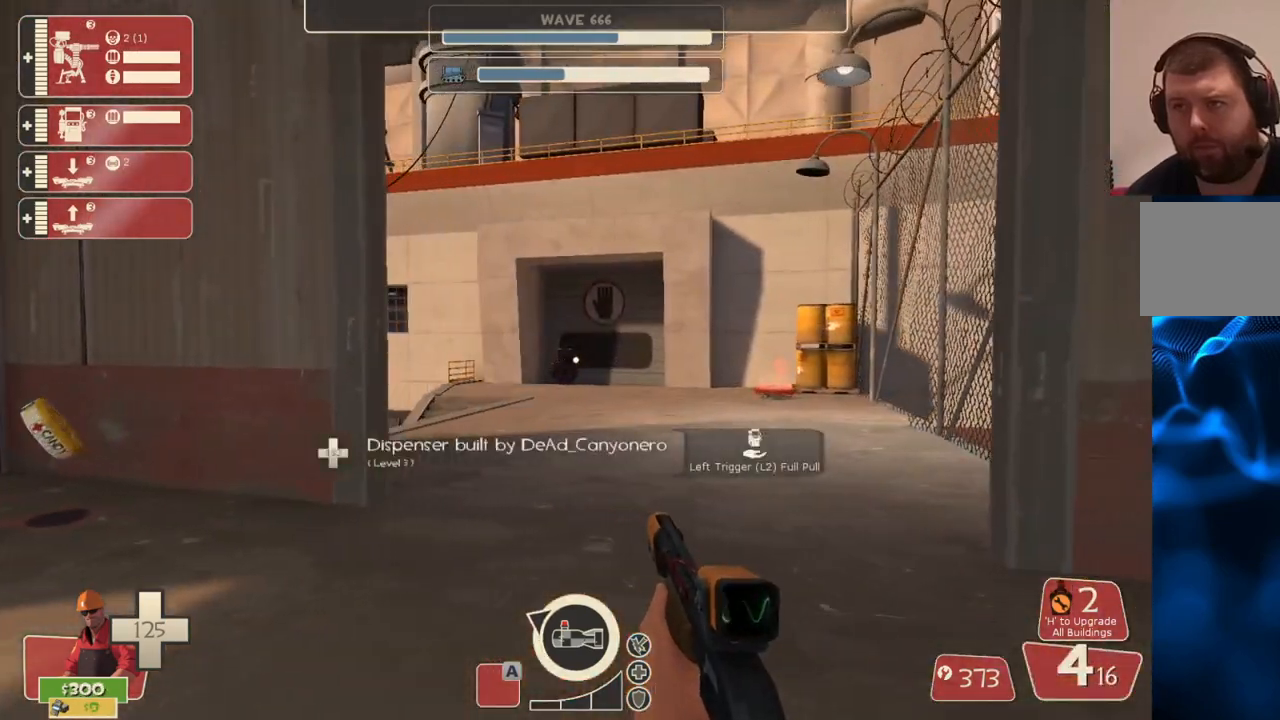
{"buttons": [], "left_stick": "up-left", "right_stick": "center", "events": [[67, "L2", "up"], [167, "right_stick", "left"], [233, "left_stick", "up-left"], [283, "right_stick", "center"]]}
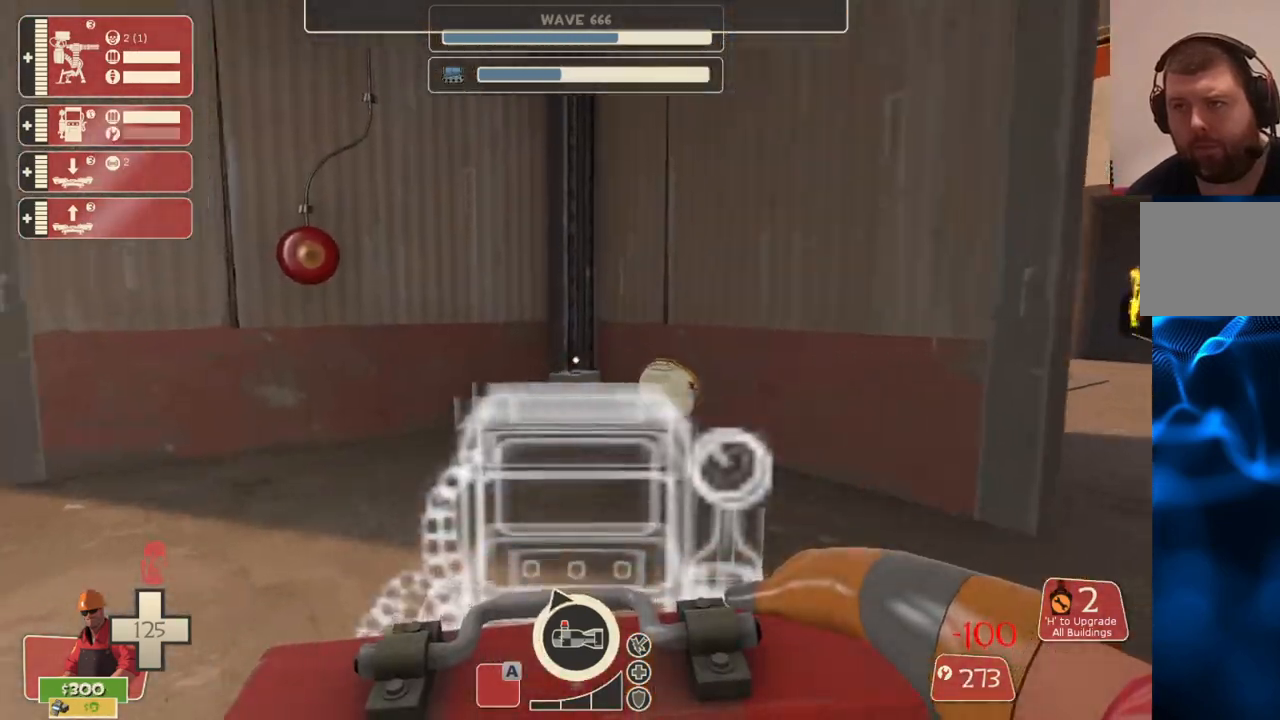
{"buttons": [], "left_stick": "up", "right_stick": "center", "events": [[217, "left_stick", "up"]]}
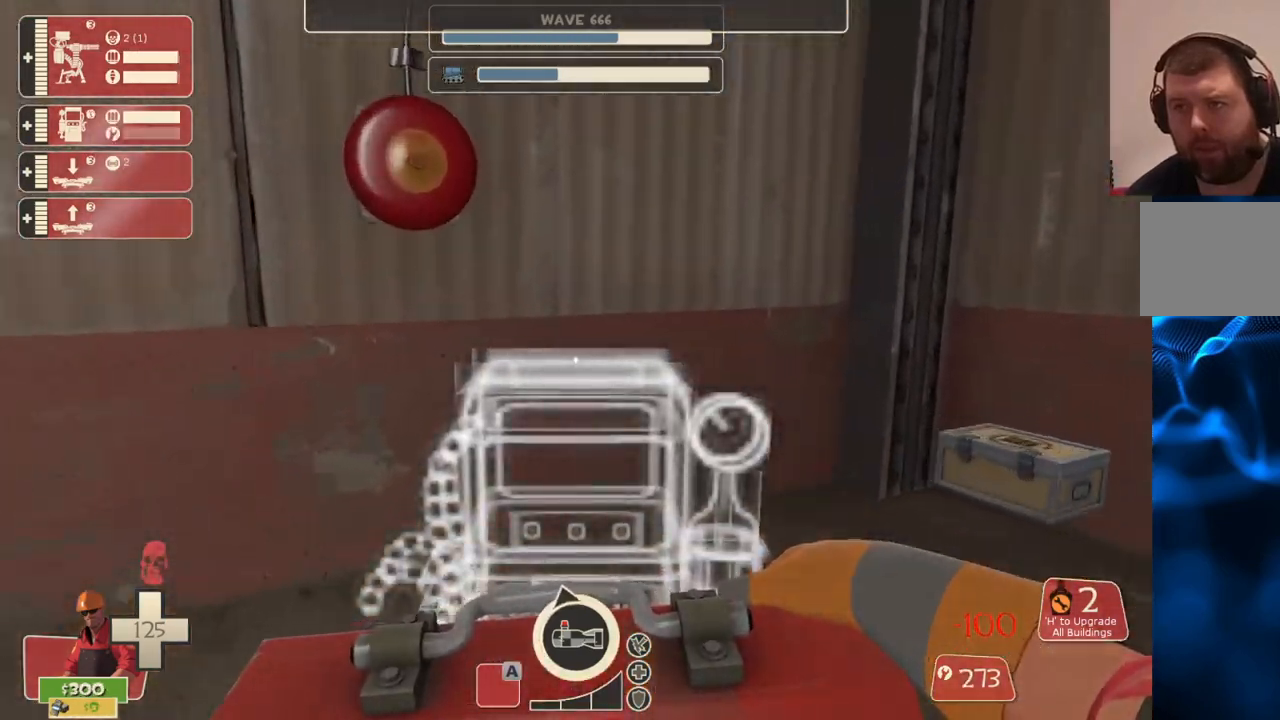
{"buttons": [], "left_stick": "center", "right_stick": "left", "events": [[17, "R2", "down"], [50, "left_stick", "down-left"], [167, "R2", "up"], [333, "left_stick", "center"], [400, "right_stick", "left"]]}
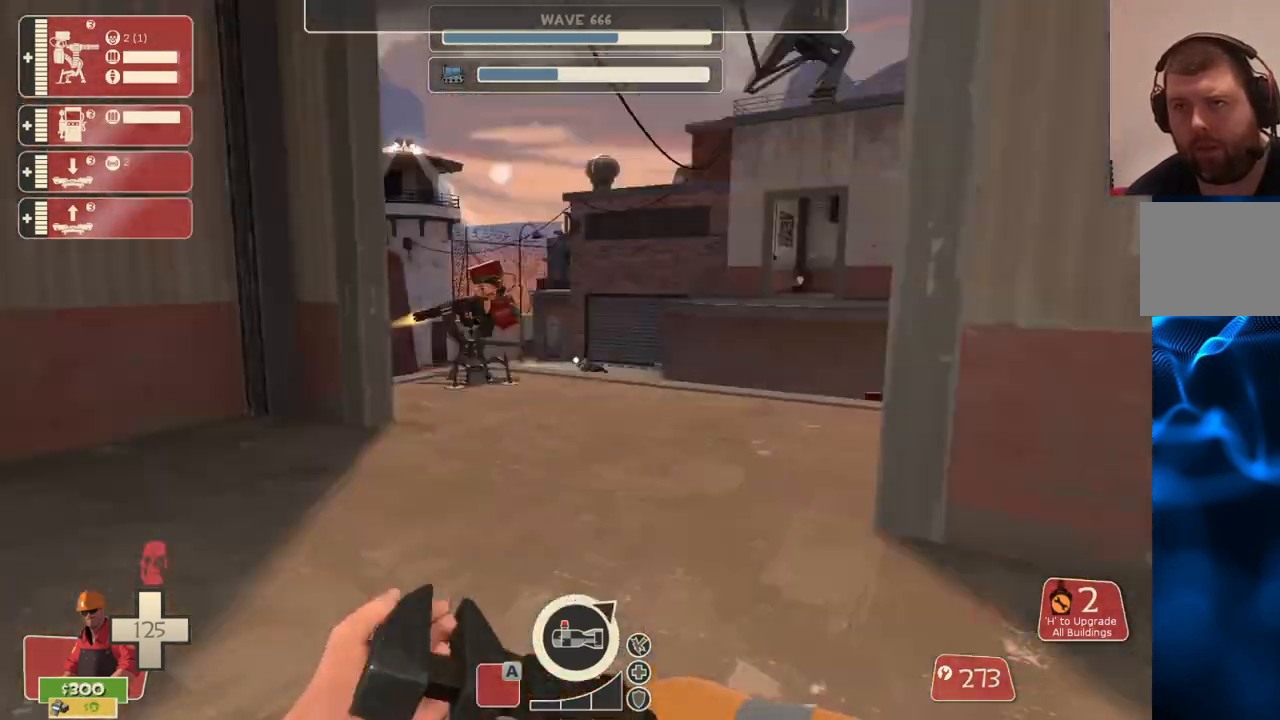
{"buttons": [], "left_stick": "up-right", "right_stick": "center", "events": [[67, "right_stick", "center"], [250, "left_stick", "up"], [450, "left_stick", "up-right"]]}
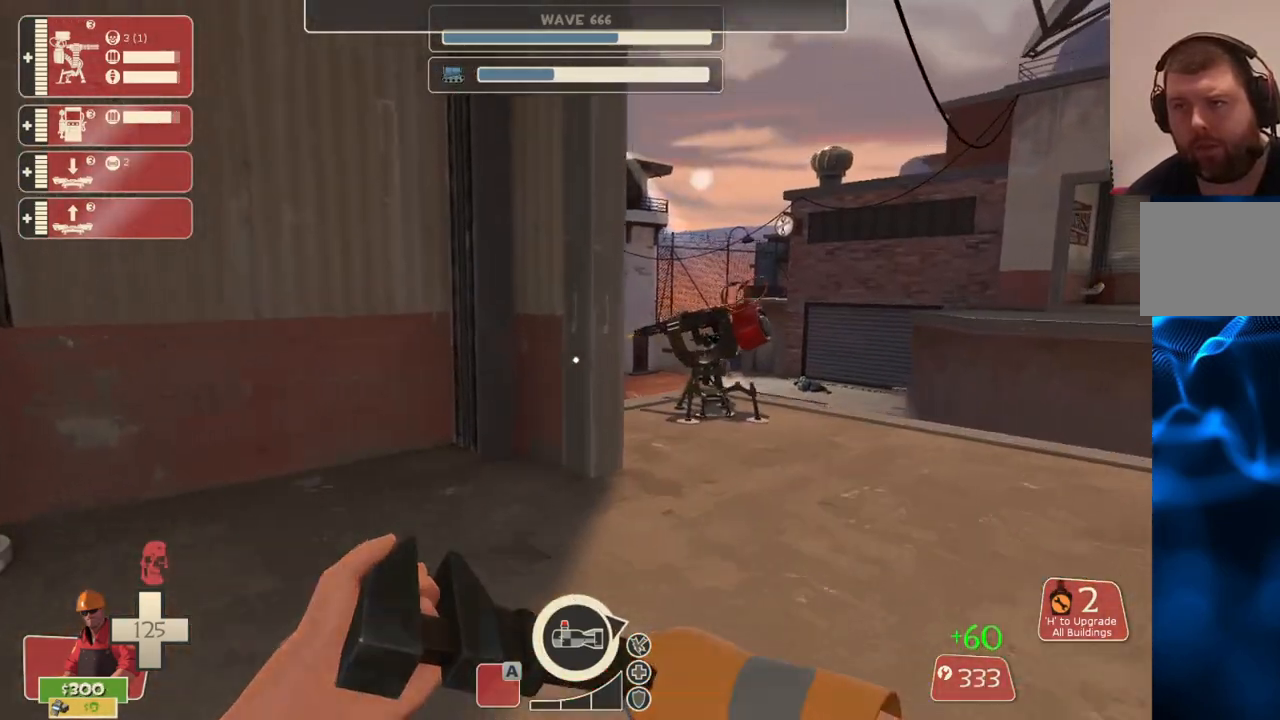
{"buttons": [], "left_stick": "up", "right_stick": "center", "events": [[183, "left_stick", "up"]]}
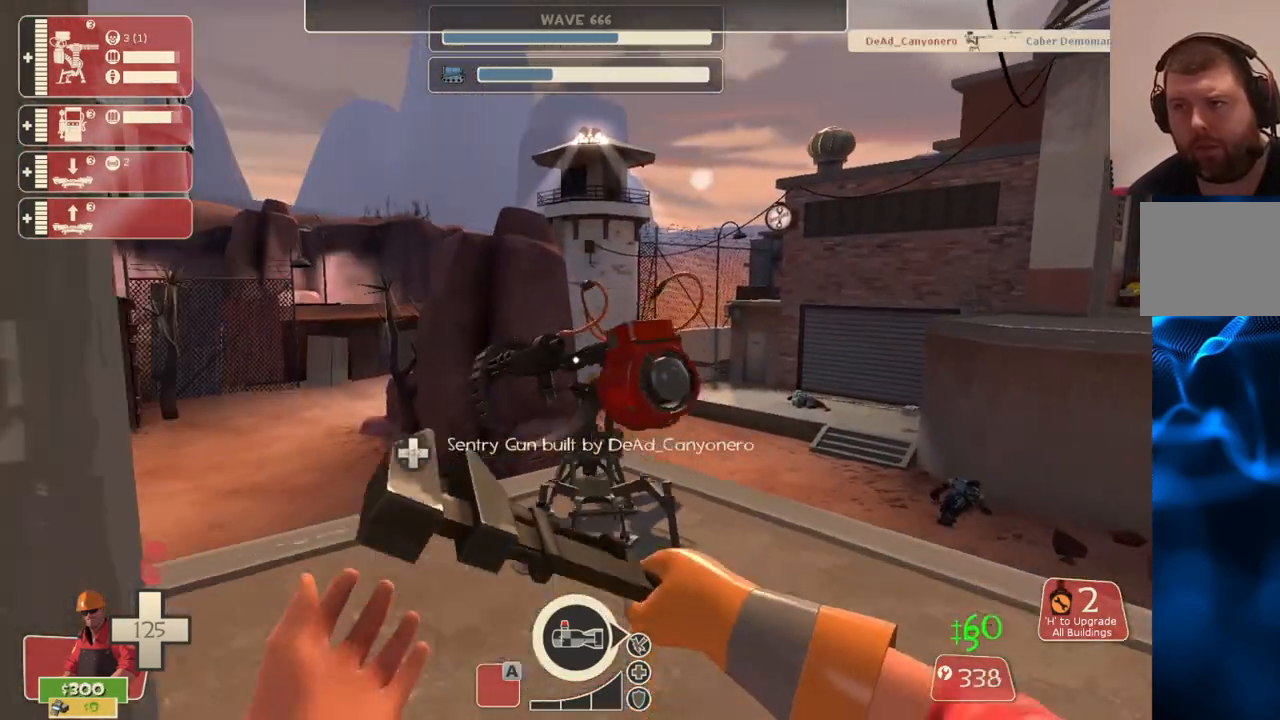
{"buttons": ["R2"], "left_stick": "center", "right_stick": "center", "events": [[17, "R2", "down"], [83, "left_stick", "center"]]}
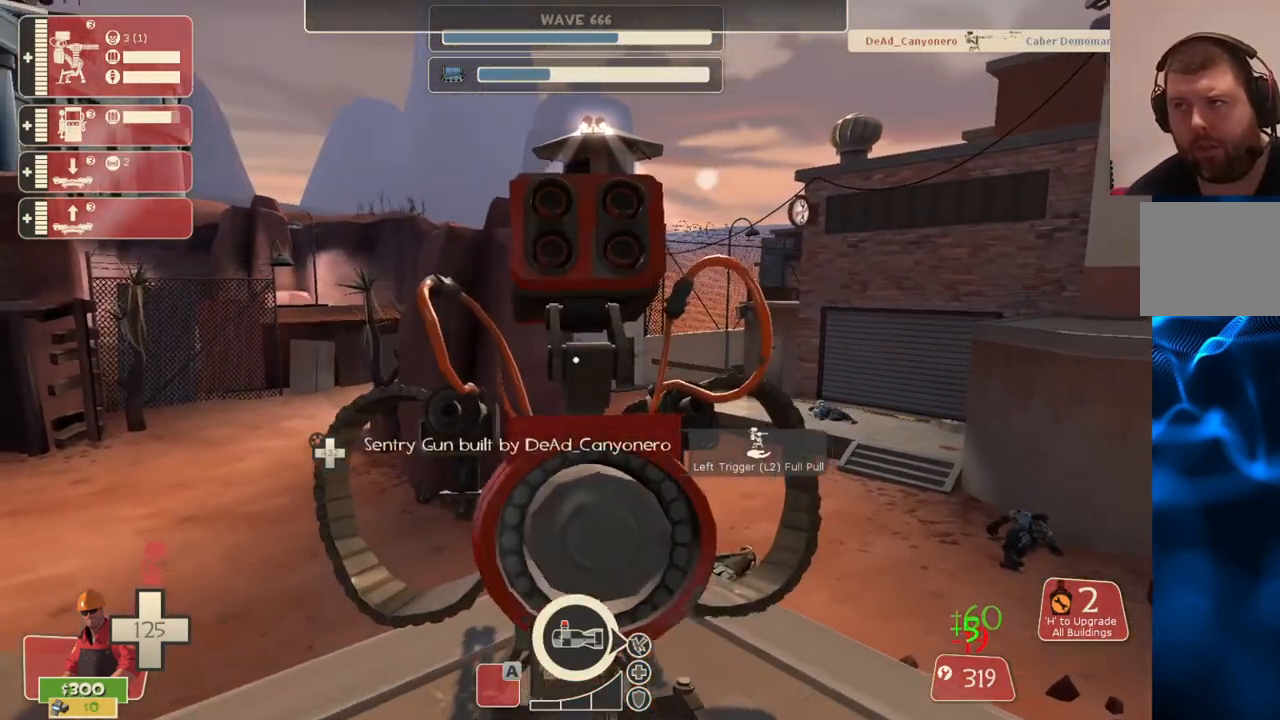
{"buttons": ["R2"], "left_stick": "down-left", "right_stick": "left", "events": [[500, "left_stick", "down-left"], [500, "right_stick", "left"]]}
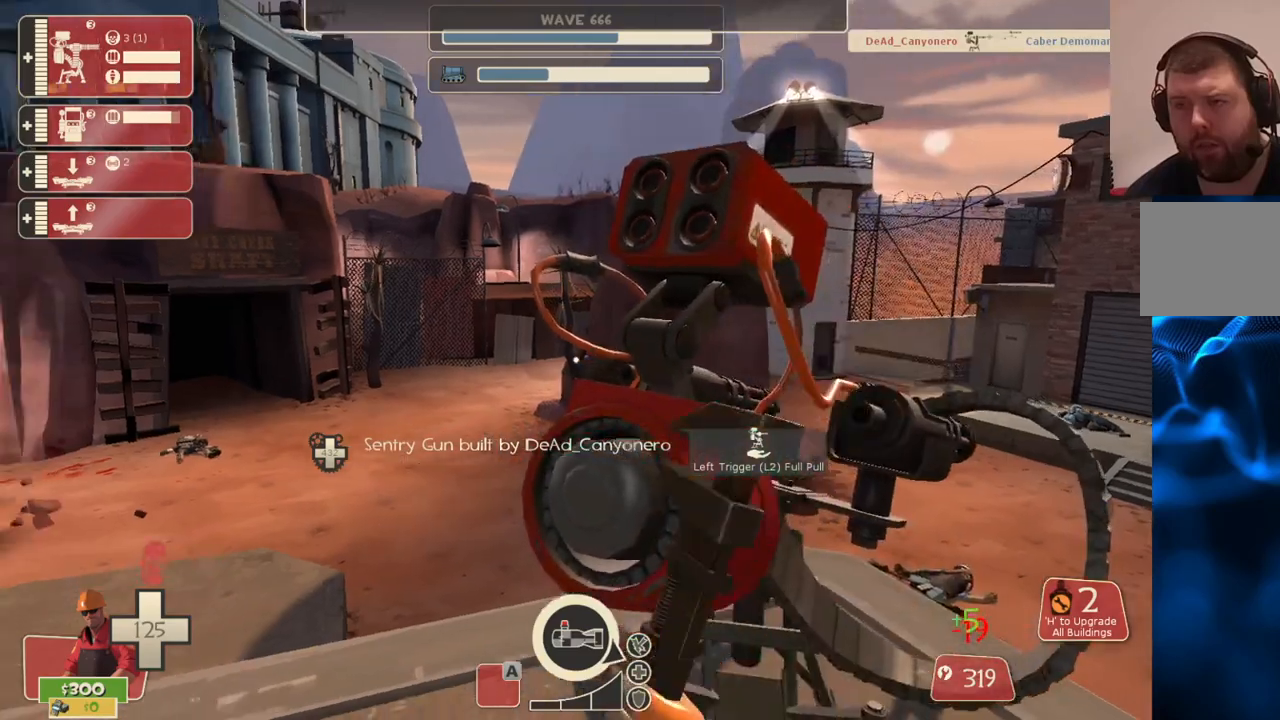
{"buttons": [], "left_stick": "up-left", "right_stick": "center", "events": [[117, "R2", "up"], [200, "right_stick", "center"], [267, "left_stick", "center"], [317, "left_stick", "up-left"]]}
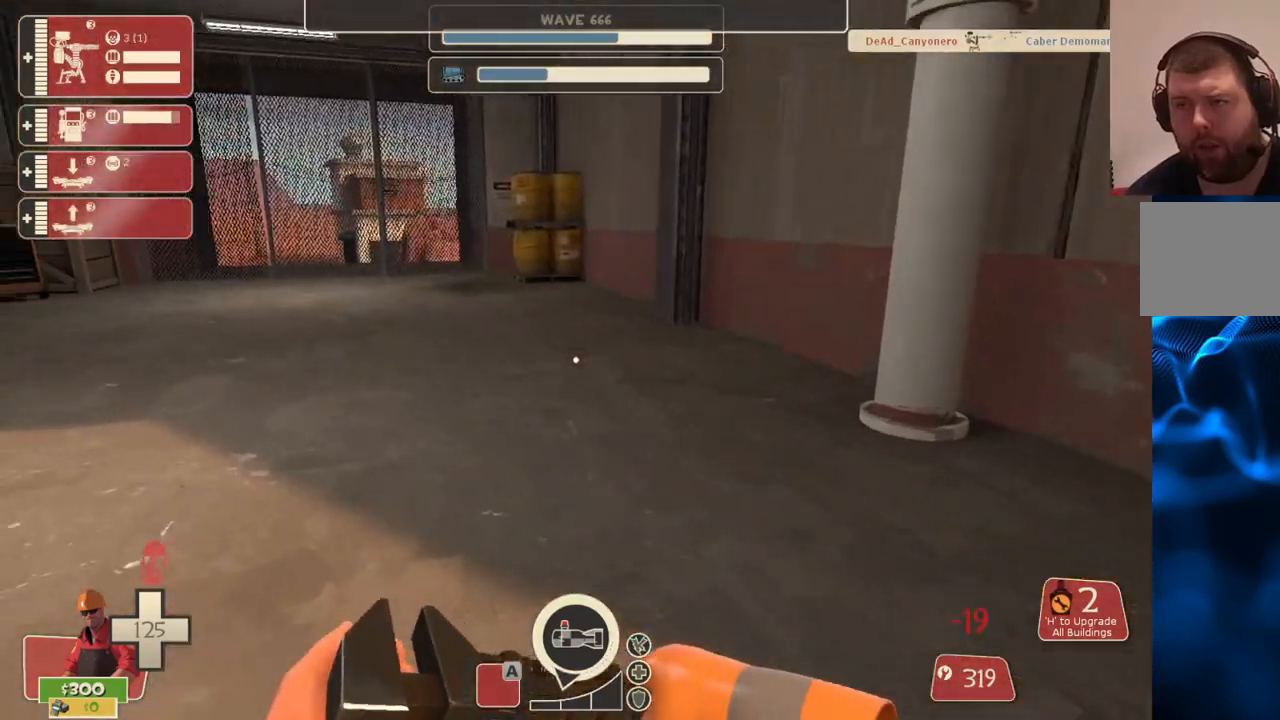
{"buttons": [], "left_stick": "center", "right_stick": "left", "events": [[17, "right_stick", "left"], [133, "left_stick", "center"], [183, "right_stick", "center"], [417, "right_stick", "left"]]}
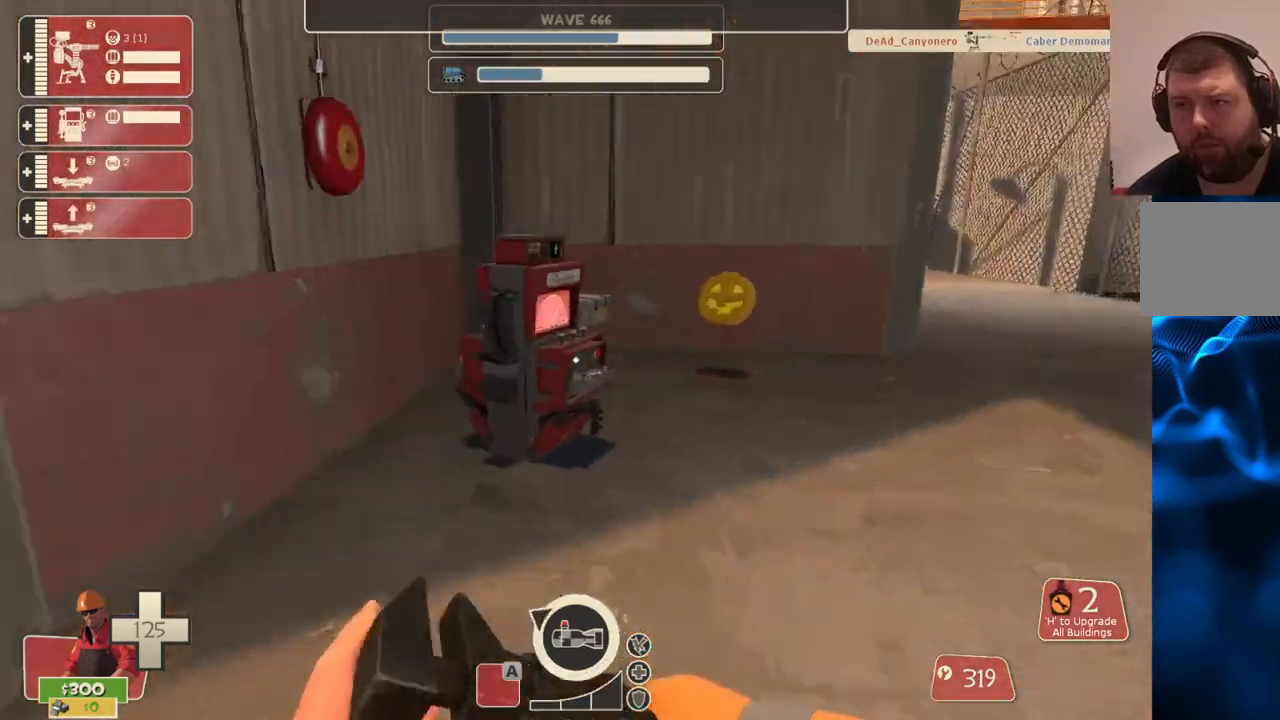
{"buttons": ["L2"], "left_stick": "center", "right_stick": "center", "events": [[50, "right_stick", "center"], [150, "L2", "down"], [250, "L2", "up"], [433, "L2", "down"]]}